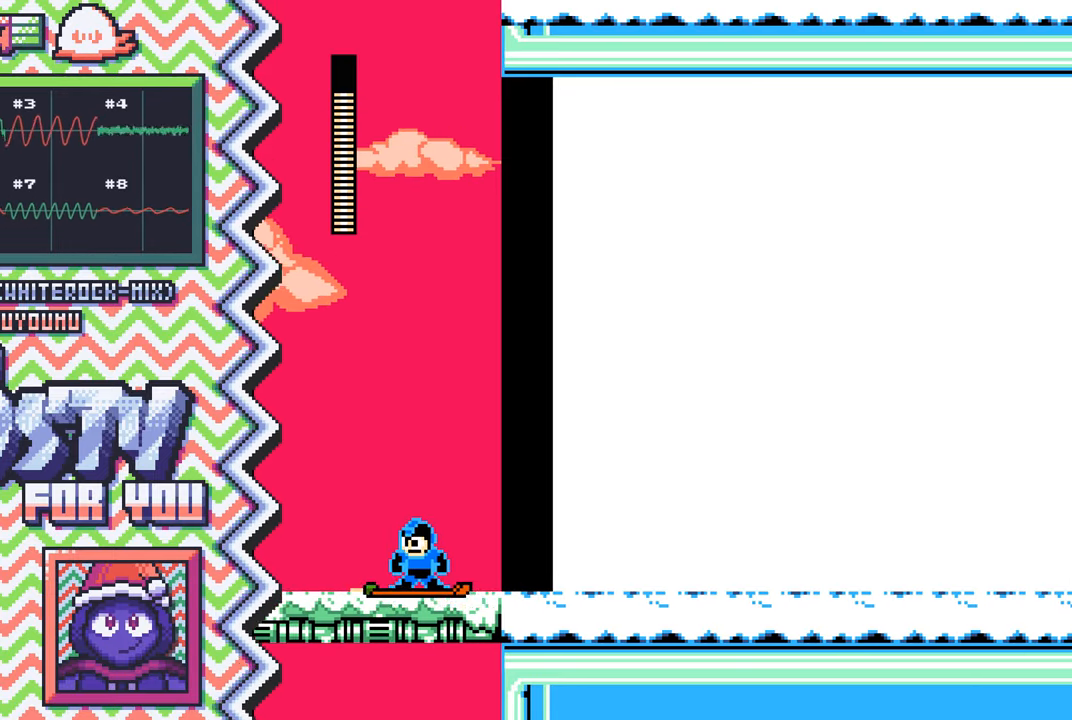
Gameplay with a controller (Nintendo layout); each line is a JSON object with the inputs held at the frame after it. "events" lists button and stick changes between this image and that frame as [ms after this image, input, new state], when the widget could be followed in between. Not read: L1 L3 R1 R3.
{"buttons": [], "events": [[83, "A", "down"], [217, "A", "up"], [333, "B", "down"], [450, "B", "up"]]}
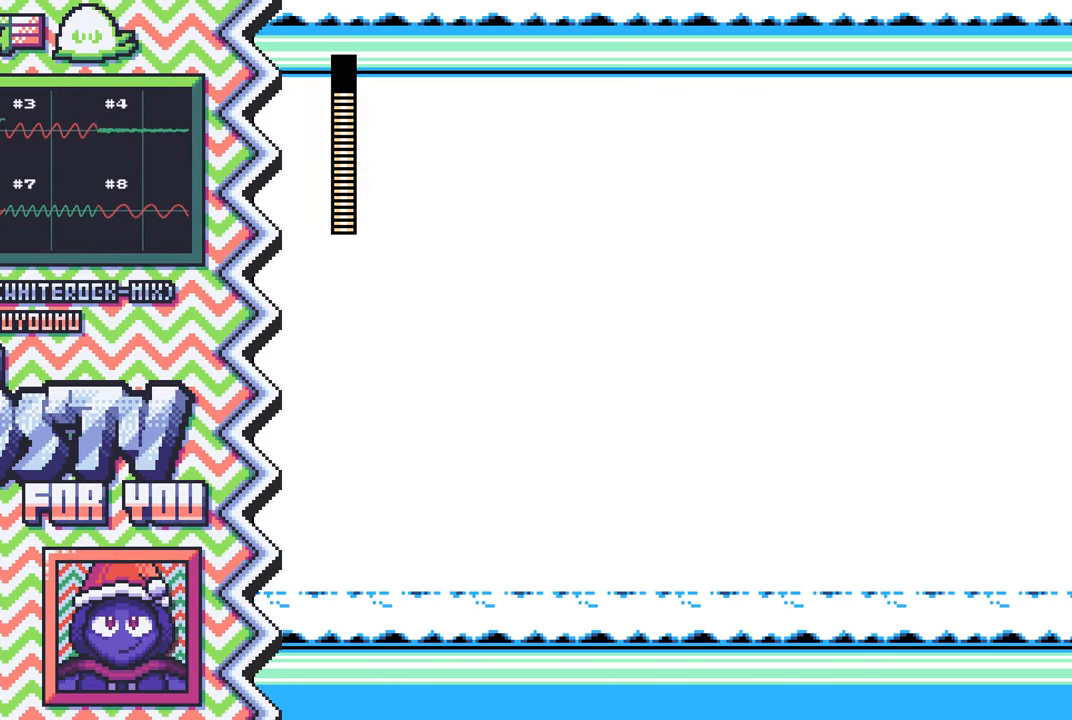
{"buttons": [], "events": [[67, "Y", "down"], [184, "Y", "up"], [317, "X", "down"], [434, "X", "up"]]}
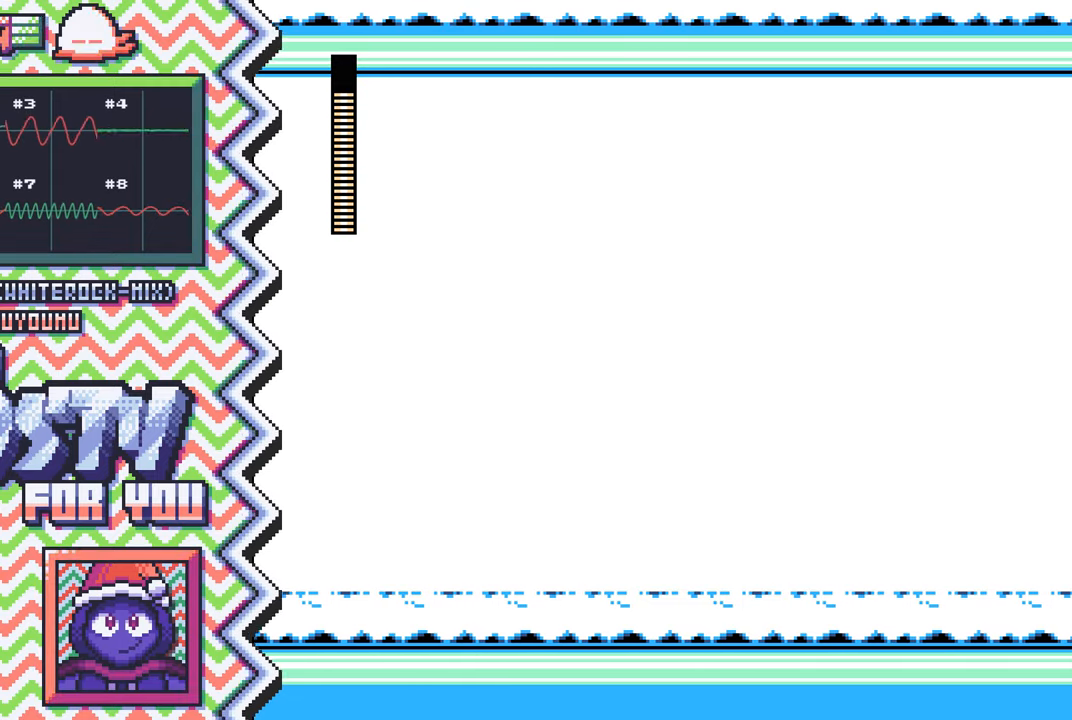
{"buttons": [], "events": [[50, "A", "down"], [167, "A", "up"], [283, "B", "down"], [417, "B", "up"]]}
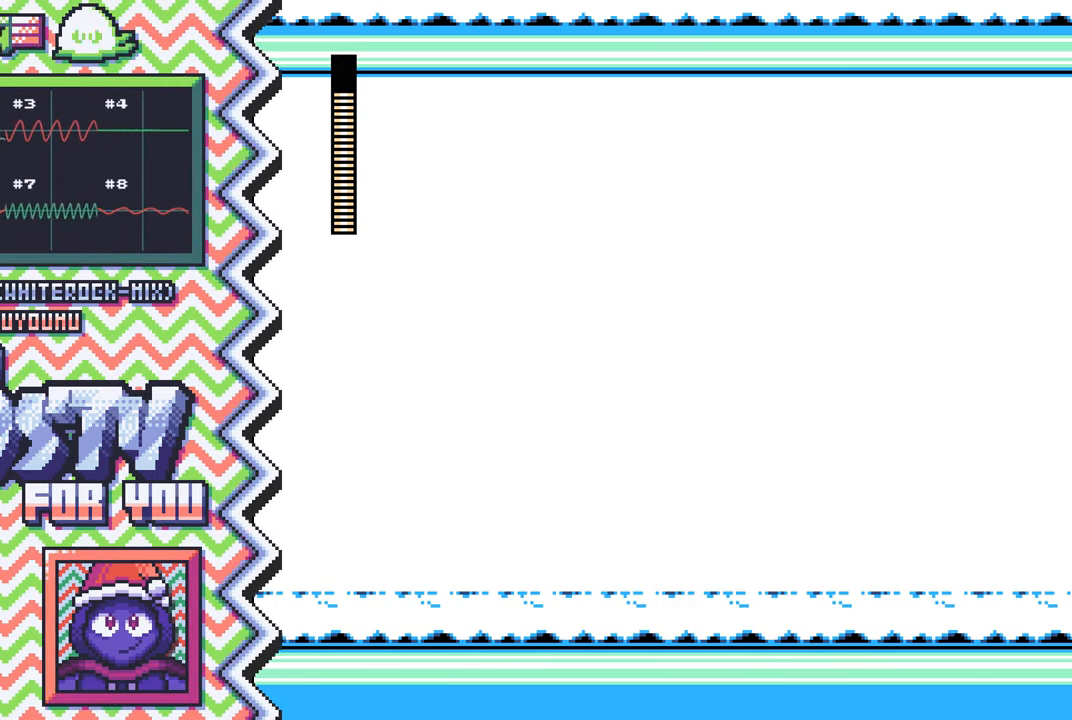
{"buttons": ["A"], "events": [[34, "Y", "down"], [150, "Y", "up"], [267, "X", "down"], [384, "X", "up"], [501, "A", "down"]]}
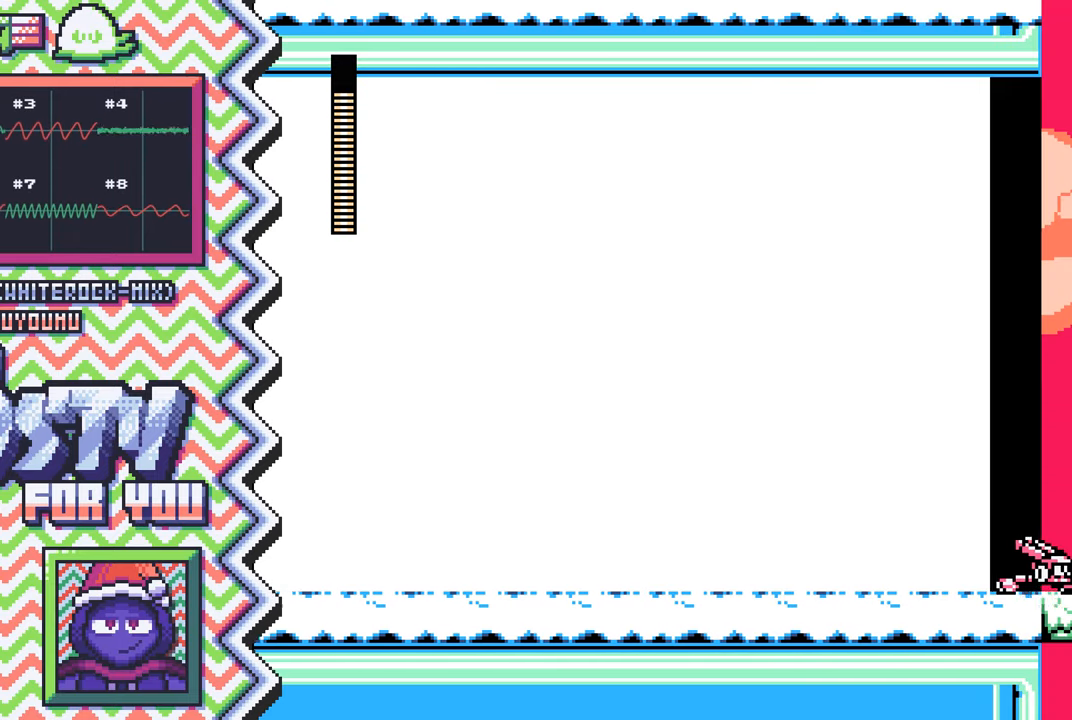
{"buttons": ["Y"], "events": [[133, "A", "up"], [250, "B", "down"], [367, "B", "up"], [484, "Y", "down"]]}
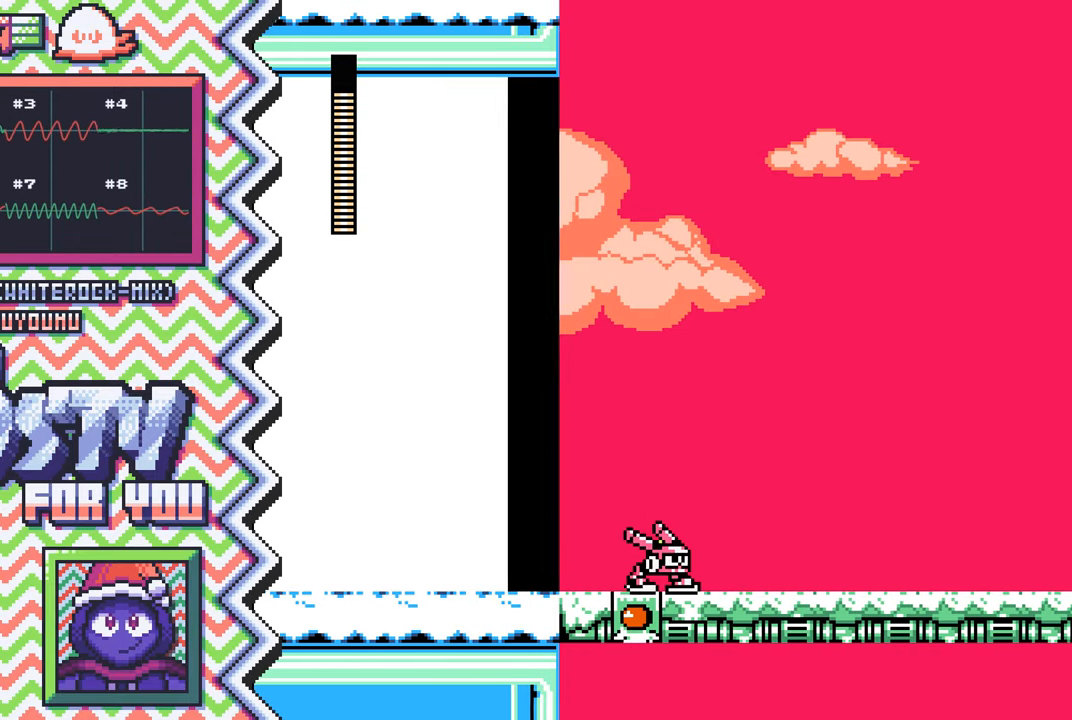
{"buttons": ["A"], "events": [[100, "Y", "up"], [234, "X", "down"], [351, "X", "up"], [467, "A", "down"]]}
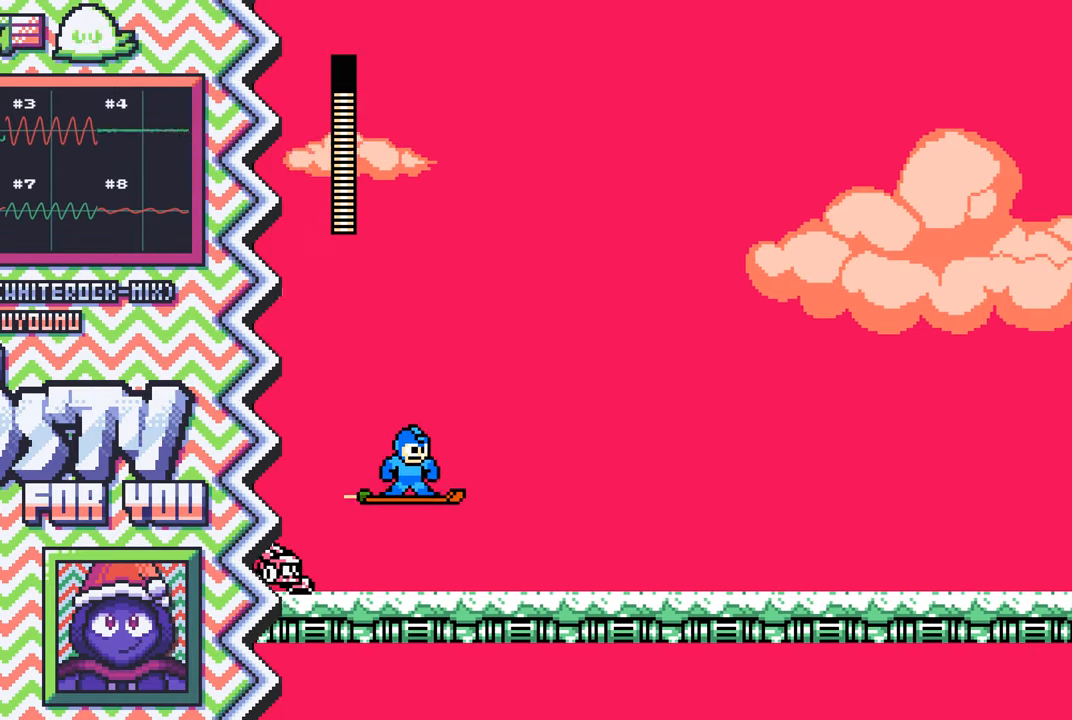
{"buttons": ["Y"], "events": [[83, "A", "up"], [200, "B", "down"], [333, "B", "up"], [450, "Y", "down"]]}
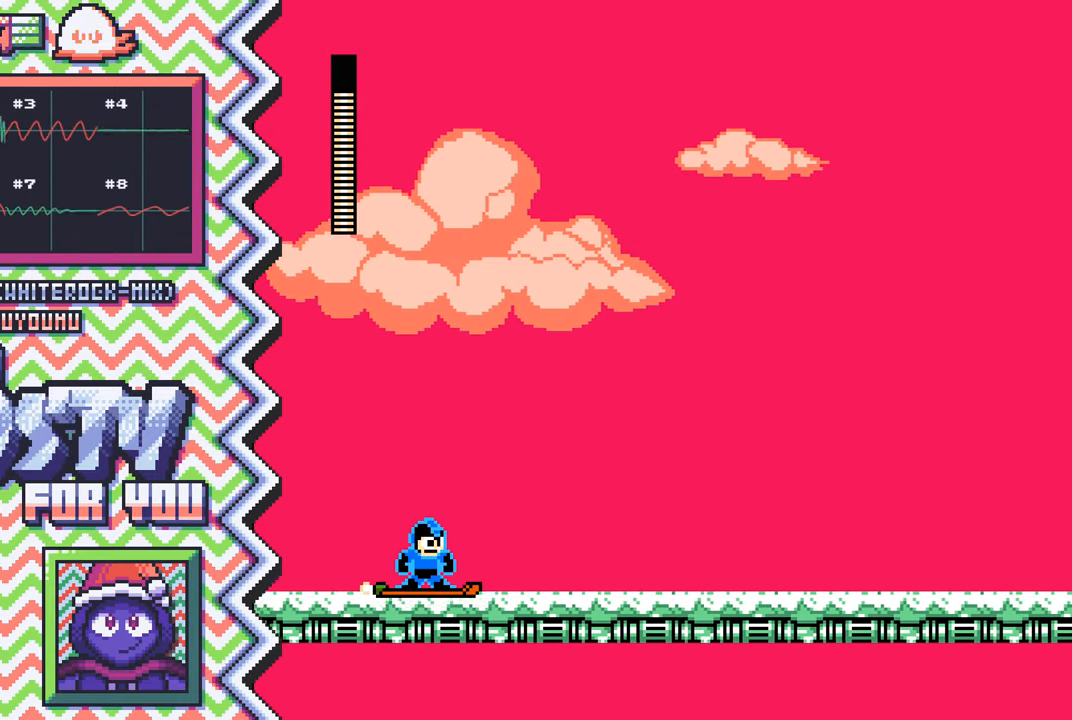
{"buttons": ["A"], "events": [[67, "Y", "up"], [184, "X", "down"], [301, "X", "up"], [434, "A", "down"]]}
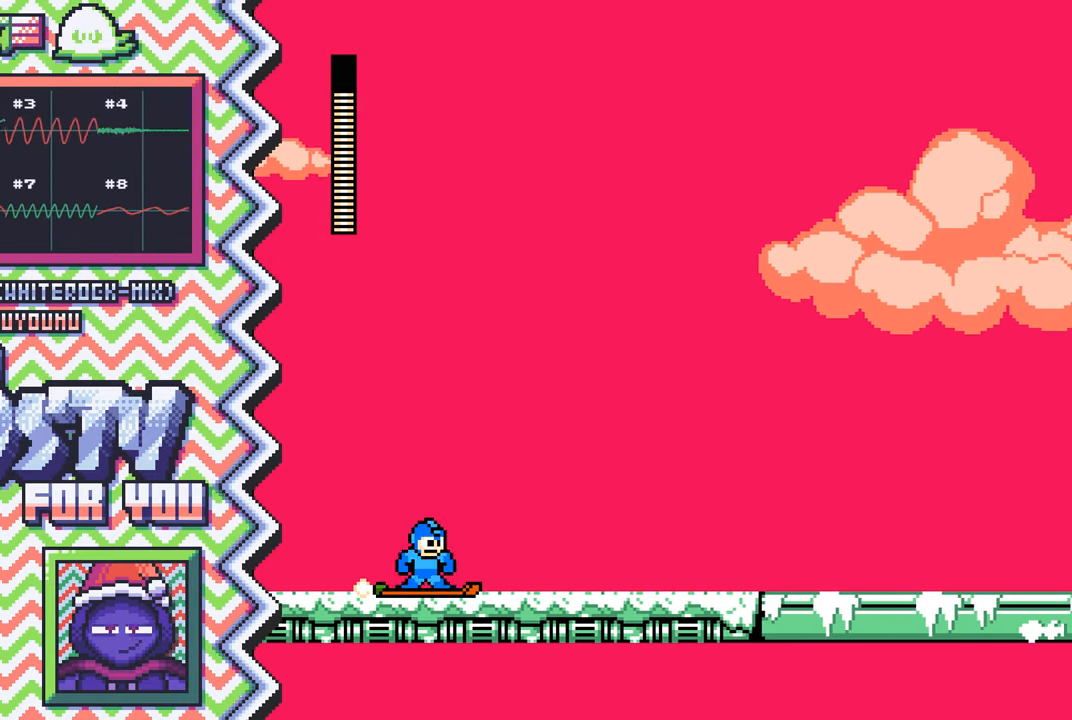
{"buttons": ["Y"], "events": [[50, "A", "up"], [167, "B", "down"], [283, "B", "up"], [400, "Y", "down"]]}
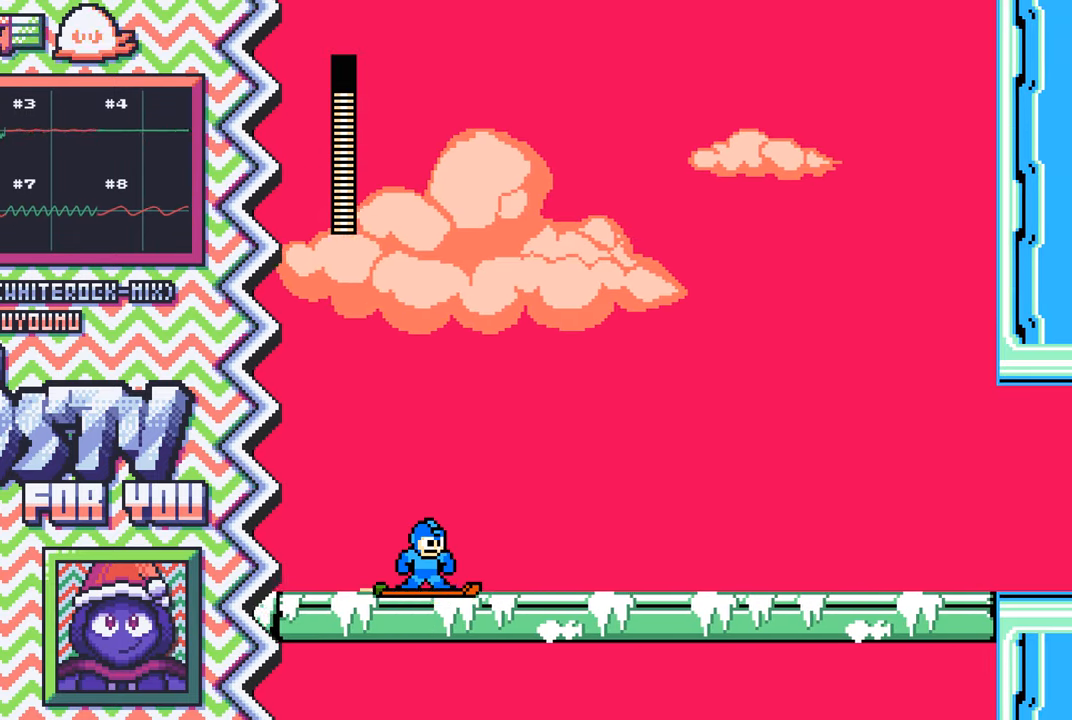
{"buttons": [], "events": [[34, "Y", "up"], [150, "X", "down"], [267, "X", "up"], [384, "A", "down"], [501, "A", "up"]]}
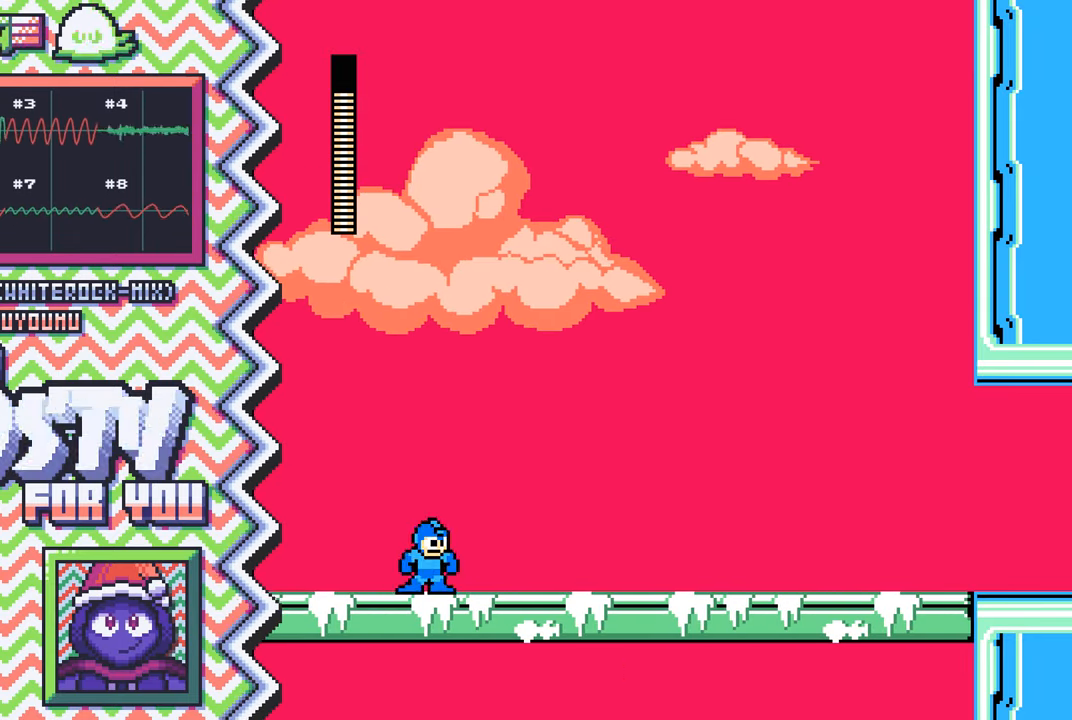
{"buttons": [], "events": [[117, "B", "down"], [250, "B", "up"], [367, "Y", "down"], [484, "Y", "up"]]}
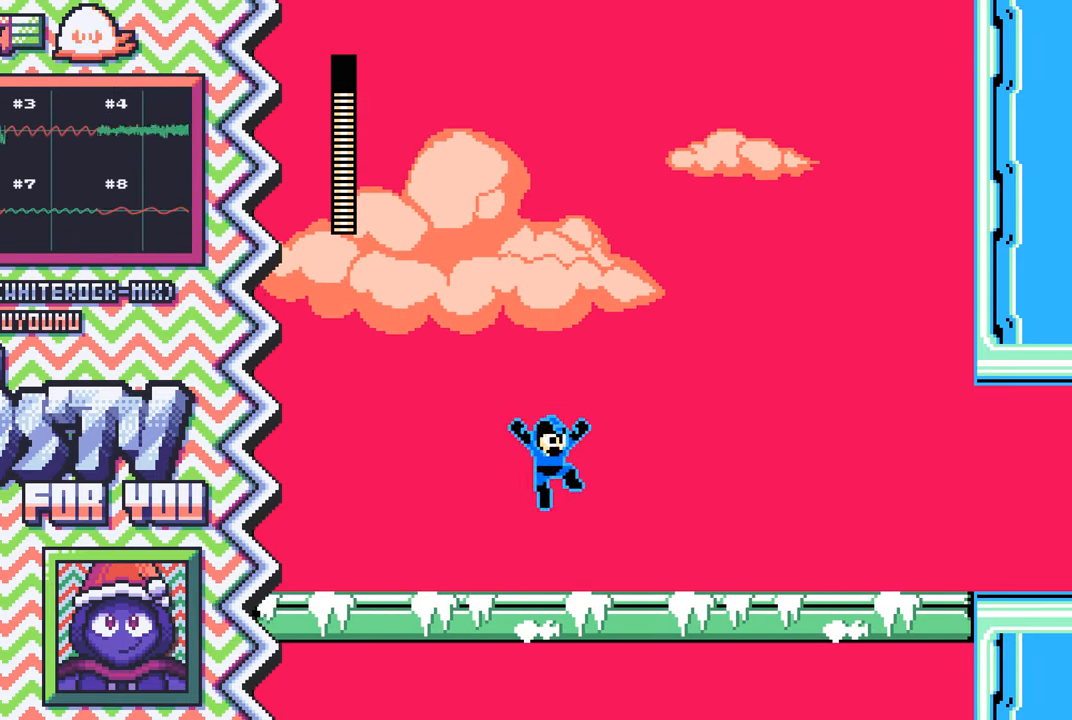
{"buttons": [], "events": [[100, "X", "down"], [217, "X", "up"], [351, "A", "down"], [467, "A", "up"]]}
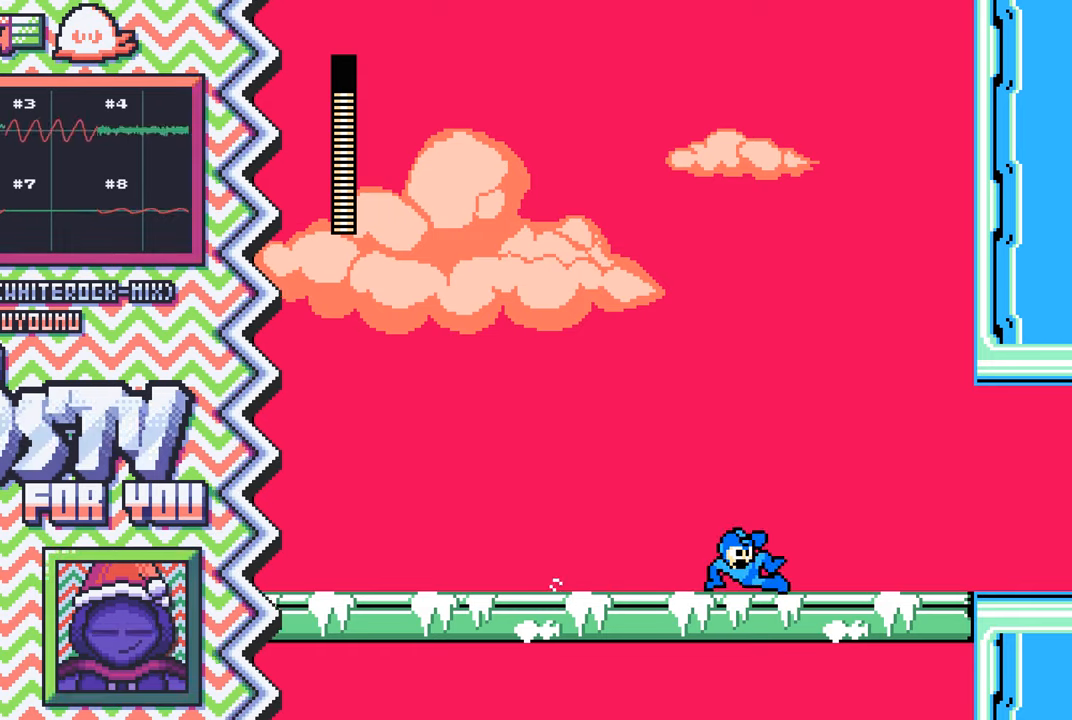
{"buttons": [], "events": [[83, "B", "down"], [200, "B", "up"], [317, "Y", "down"], [450, "Y", "up"]]}
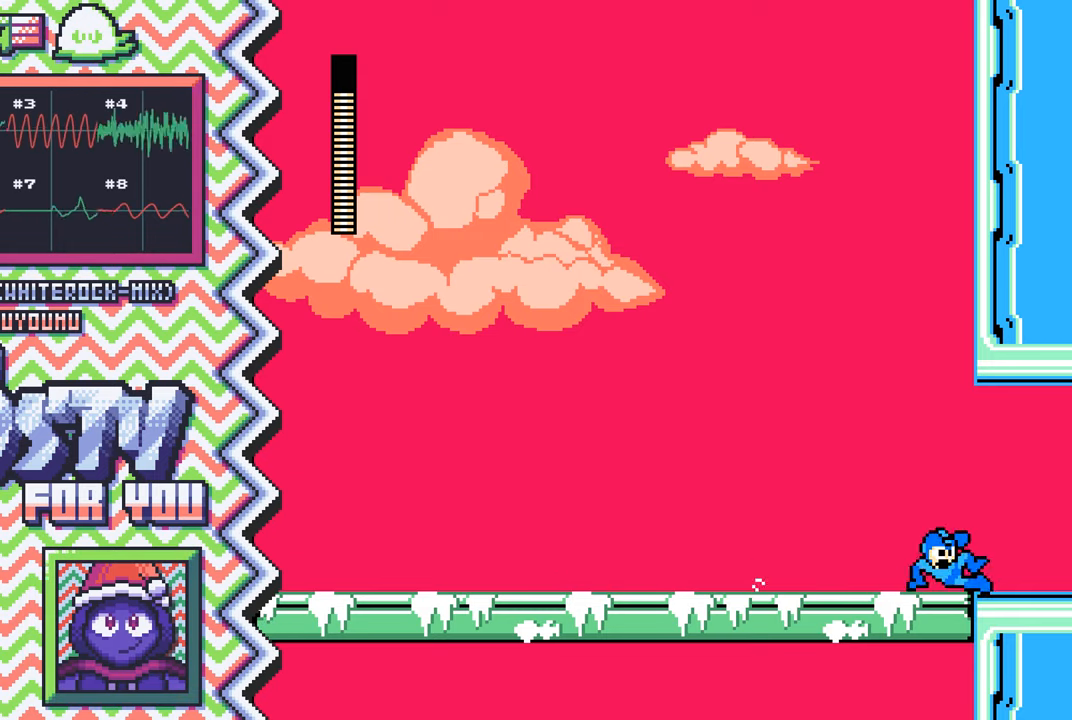
{"buttons": [], "events": [[67, "X", "down"], [184, "X", "up"], [301, "A", "down"], [417, "A", "up"]]}
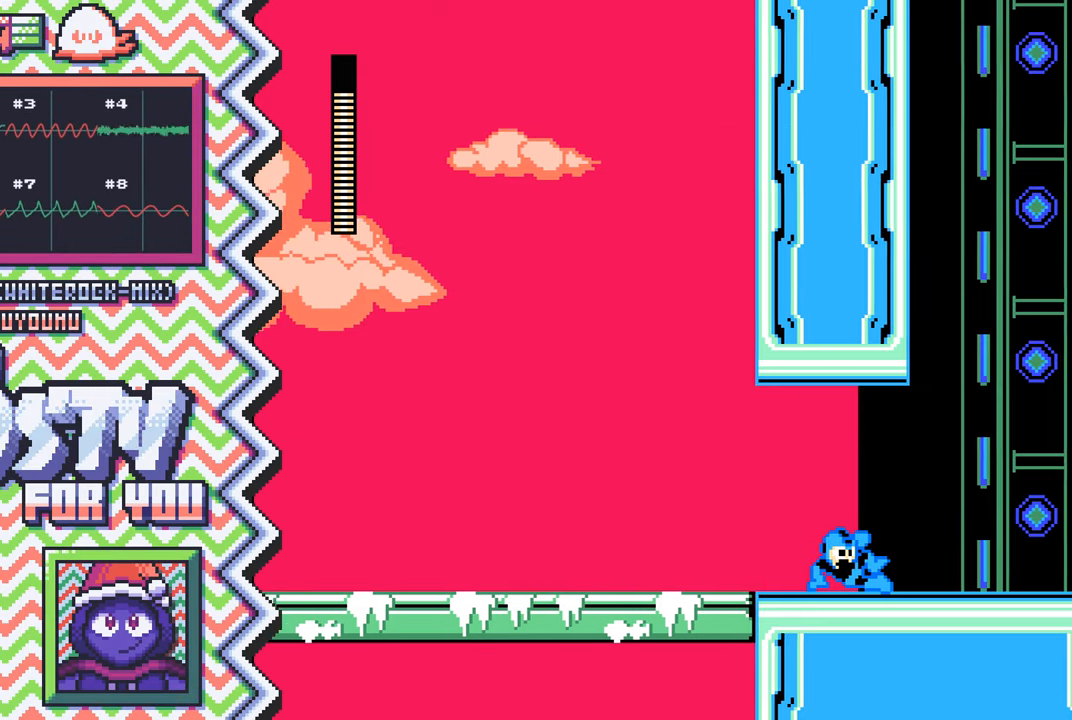
{"buttons": [], "events": [[50, "B", "down"], [167, "B", "up"], [283, "Y", "down"], [400, "Y", "up"]]}
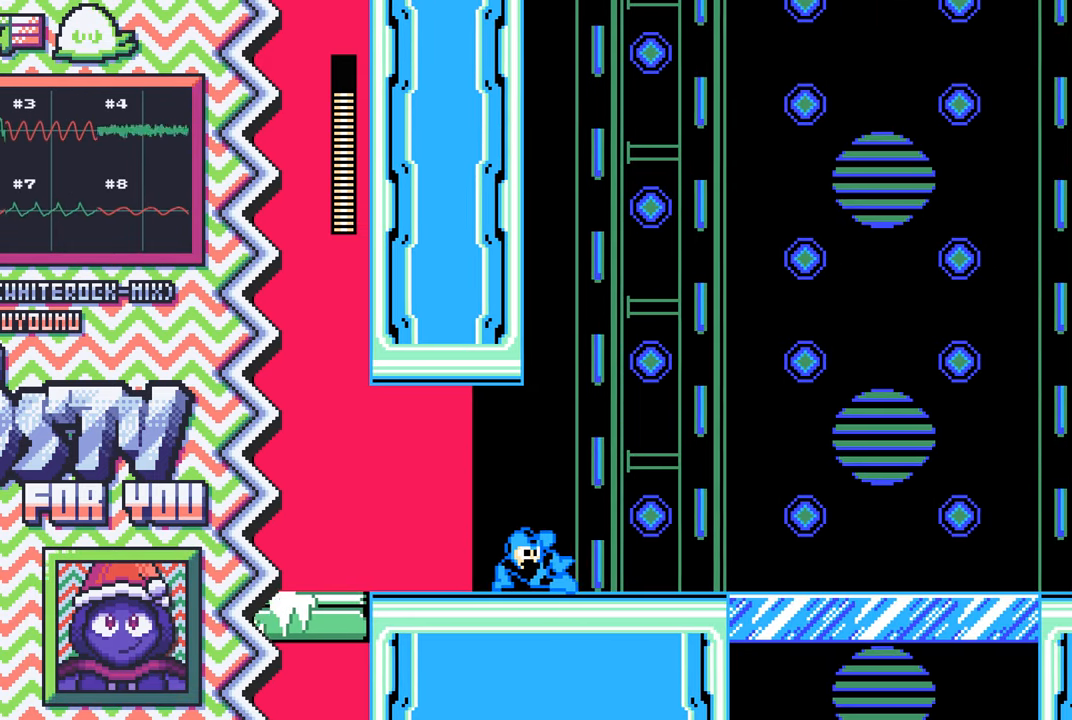
{"buttons": ["B"], "events": [[17, "X", "down"], [150, "X", "up"], [267, "A", "down"], [384, "A", "up"], [501, "B", "down"]]}
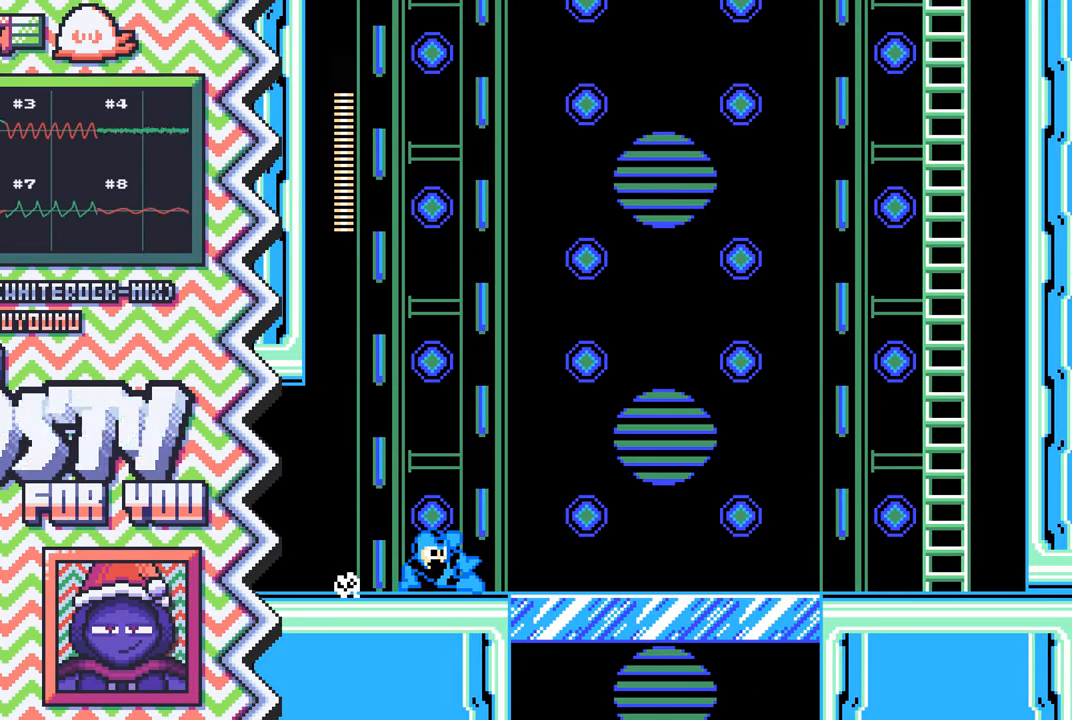
{"buttons": ["X"], "events": [[117, "B", "up"], [233, "Y", "down"], [367, "Y", "up"], [484, "X", "down"]]}
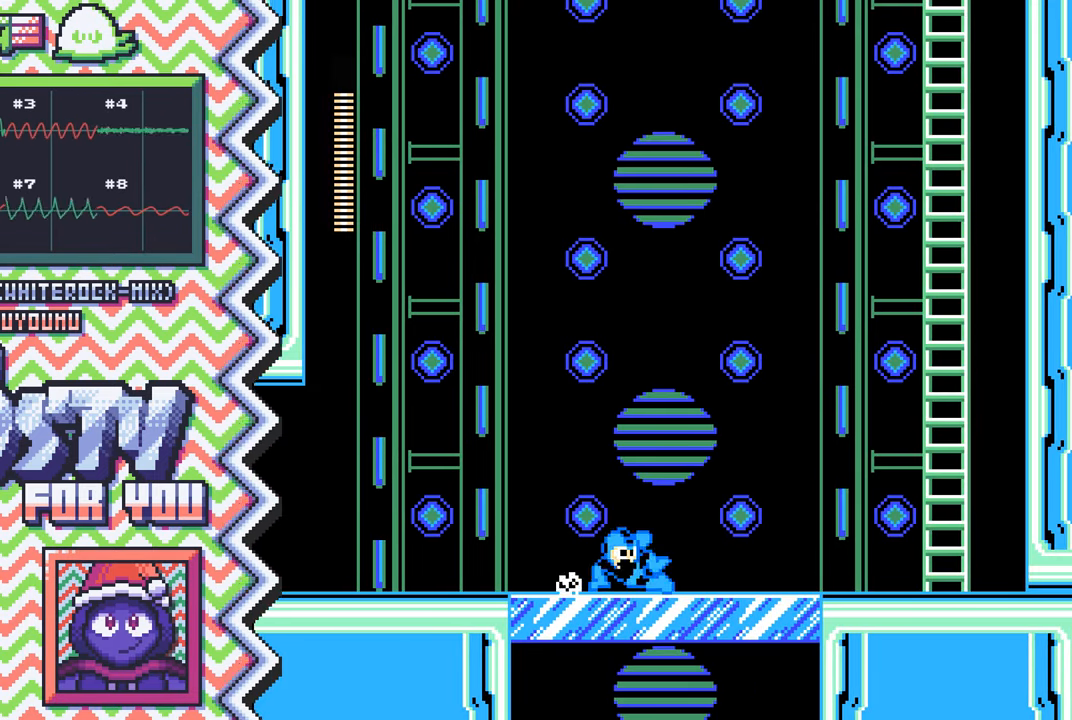
{"buttons": ["B"], "events": [[100, "X", "up"], [217, "A", "down"], [334, "A", "up"], [467, "B", "down"]]}
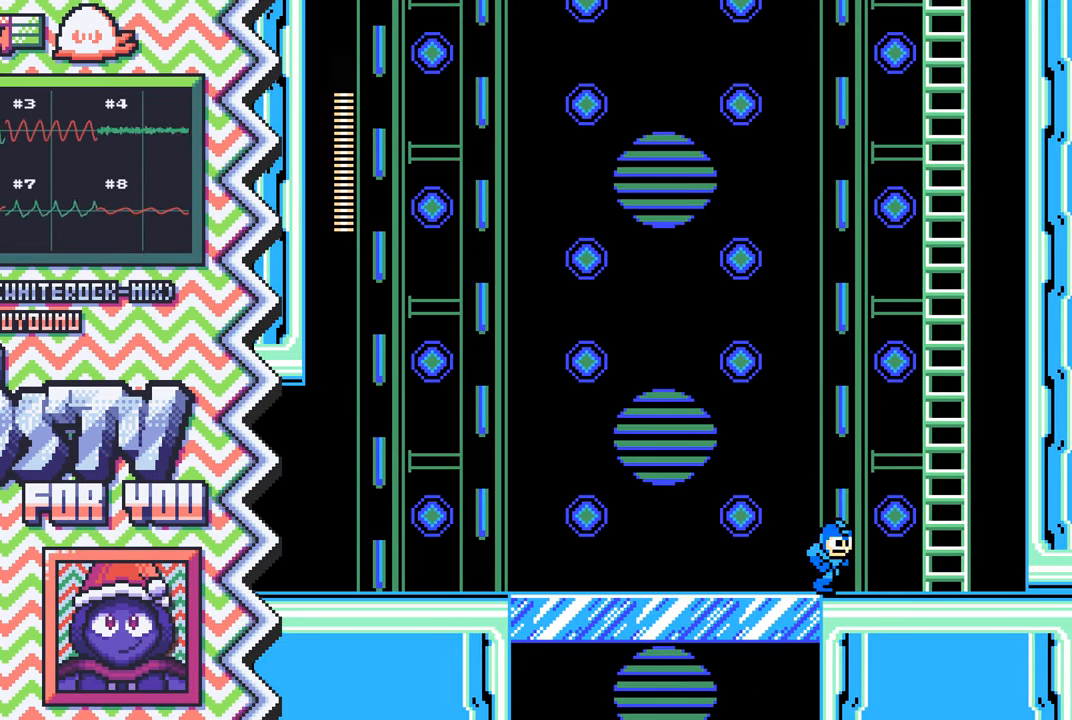
{"buttons": ["X"], "events": [[83, "B", "up"], [200, "Y", "down"], [317, "Y", "up"], [433, "X", "down"]]}
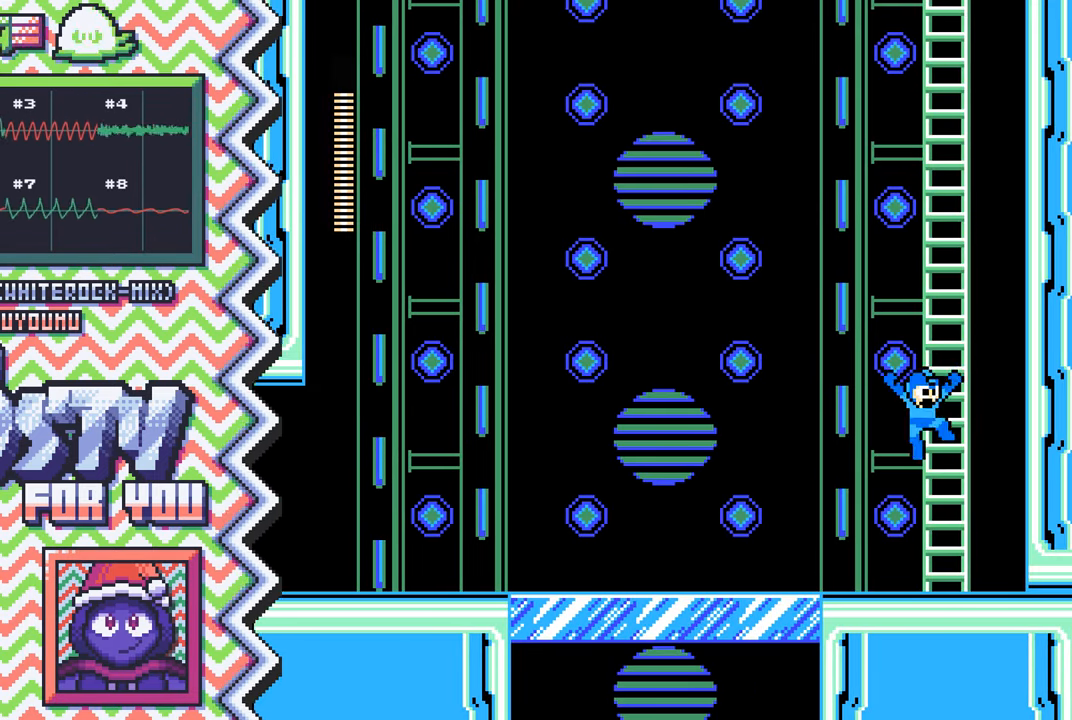
{"buttons": ["B"], "events": [[67, "X", "up"], [184, "A", "down"], [301, "A", "up"], [417, "B", "down"]]}
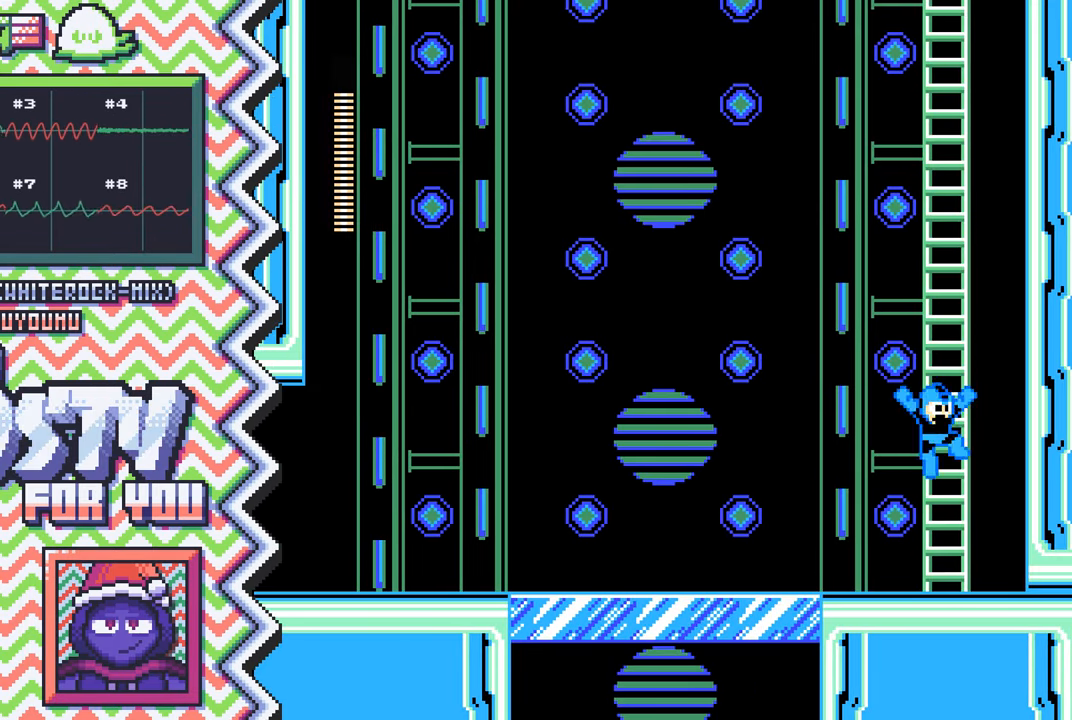
{"buttons": ["X"], "events": [[33, "B", "up"], [167, "Y", "down"], [283, "Y", "up"], [400, "X", "down"]]}
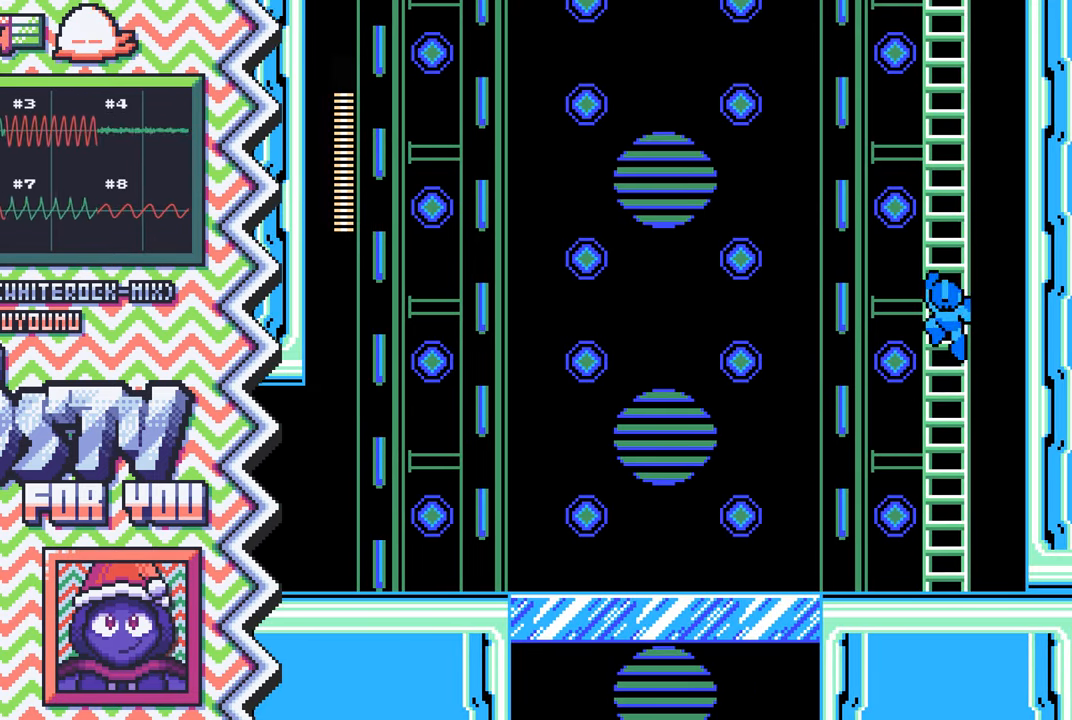
{"buttons": [], "events": [[17, "X", "up"], [134, "A", "down"], [267, "A", "up"], [384, "B", "down"], [501, "B", "up"]]}
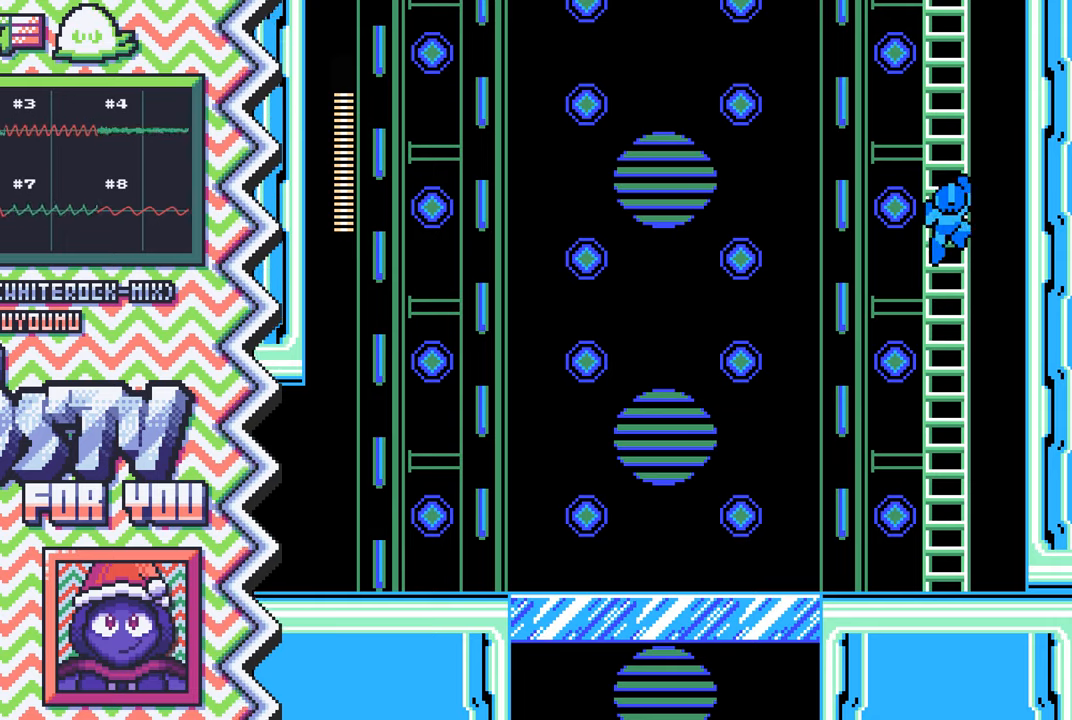
{"buttons": [], "events": [[117, "Y", "down"], [233, "Y", "up"], [367, "X", "down"], [484, "X", "up"]]}
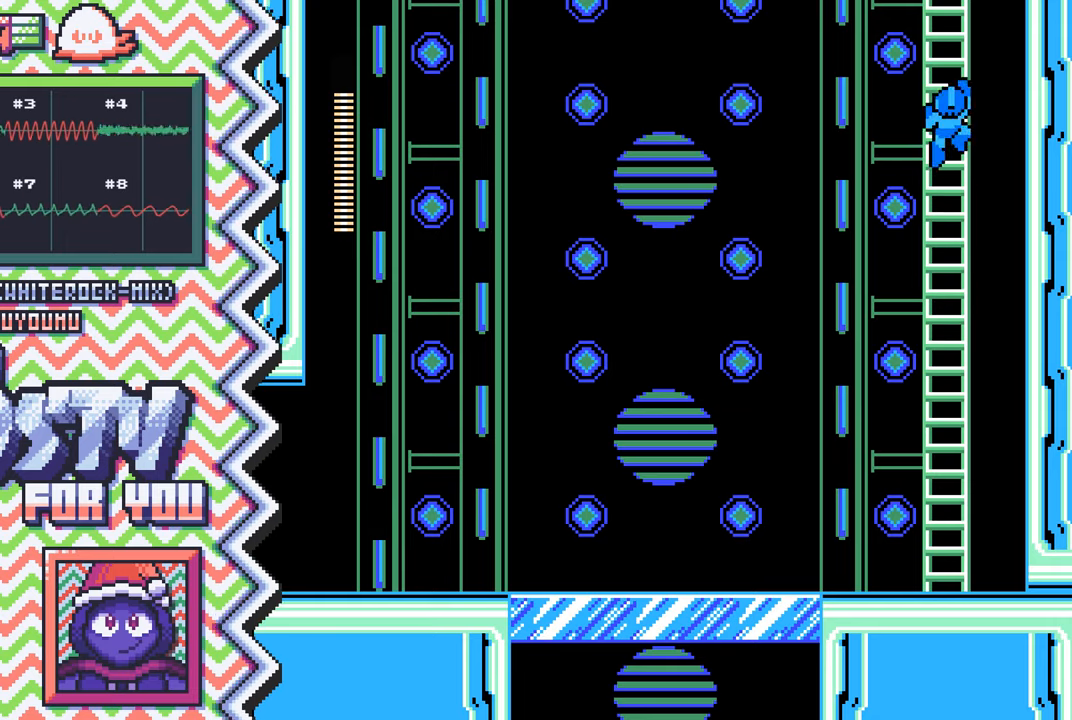
{"buttons": [], "events": [[100, "A", "down"], [217, "A", "up"], [334, "B", "down"], [451, "B", "up"]]}
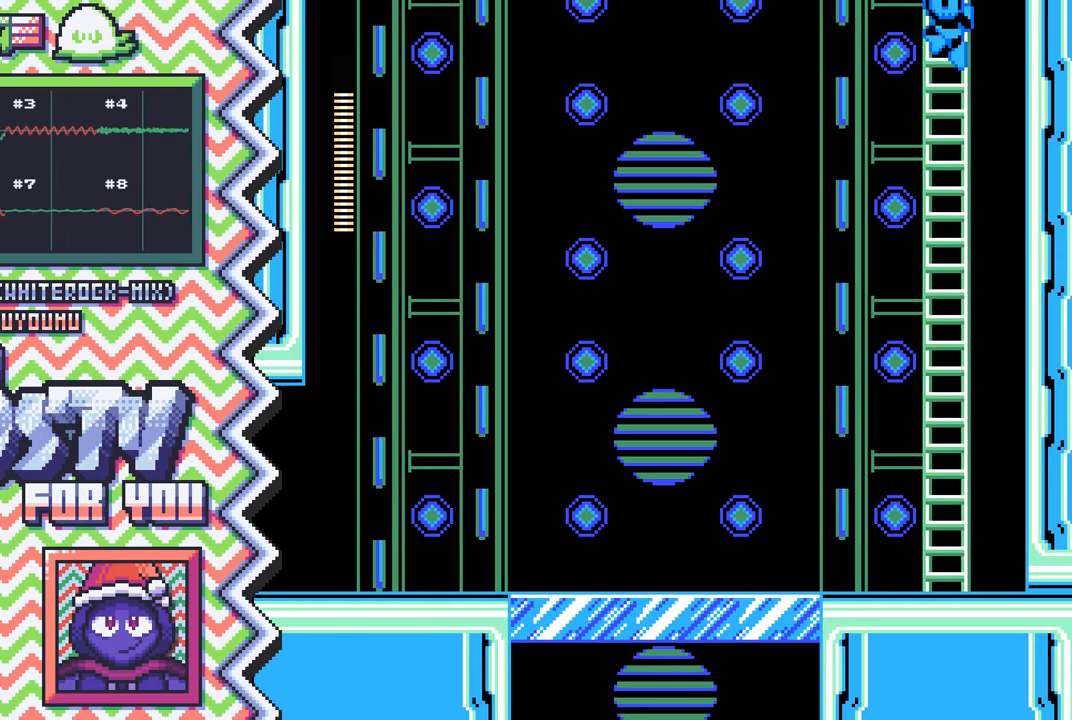
{"buttons": [], "events": [[83, "Y", "down"], [200, "Y", "up"], [317, "X", "down"], [433, "X", "up"]]}
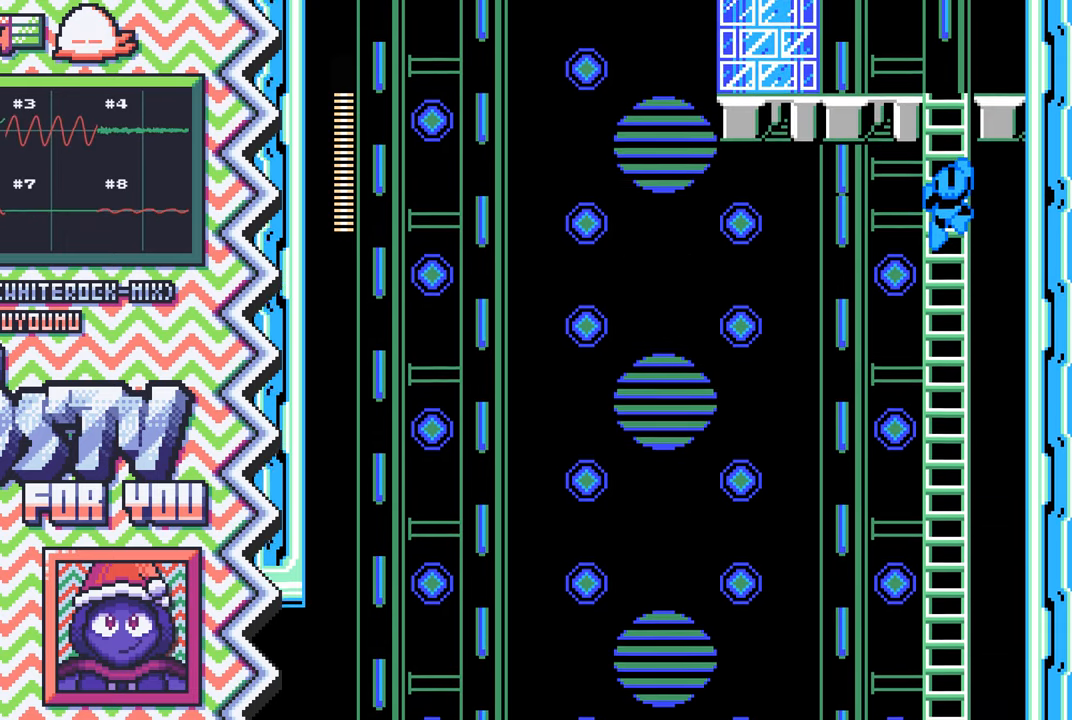
{"buttons": [], "events": [[50, "A", "down"], [184, "A", "up"], [301, "B", "down"], [417, "B", "up"]]}
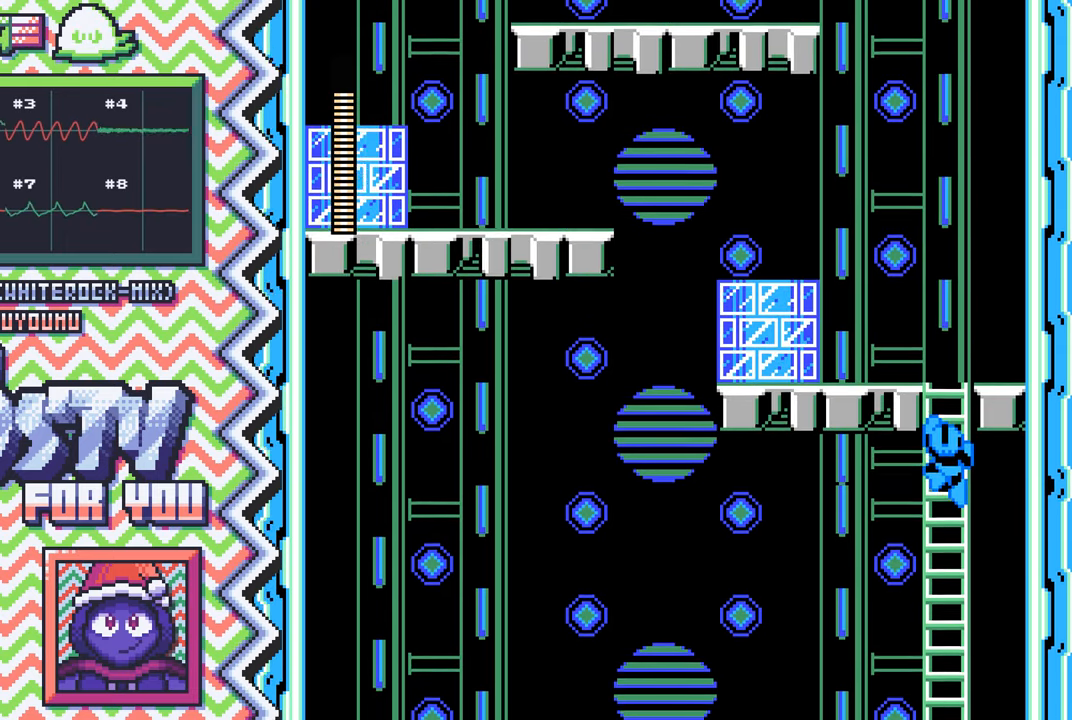
{"buttons": [], "events": [[33, "Y", "down"], [150, "Y", "up"], [283, "X", "down"], [400, "X", "up"]]}
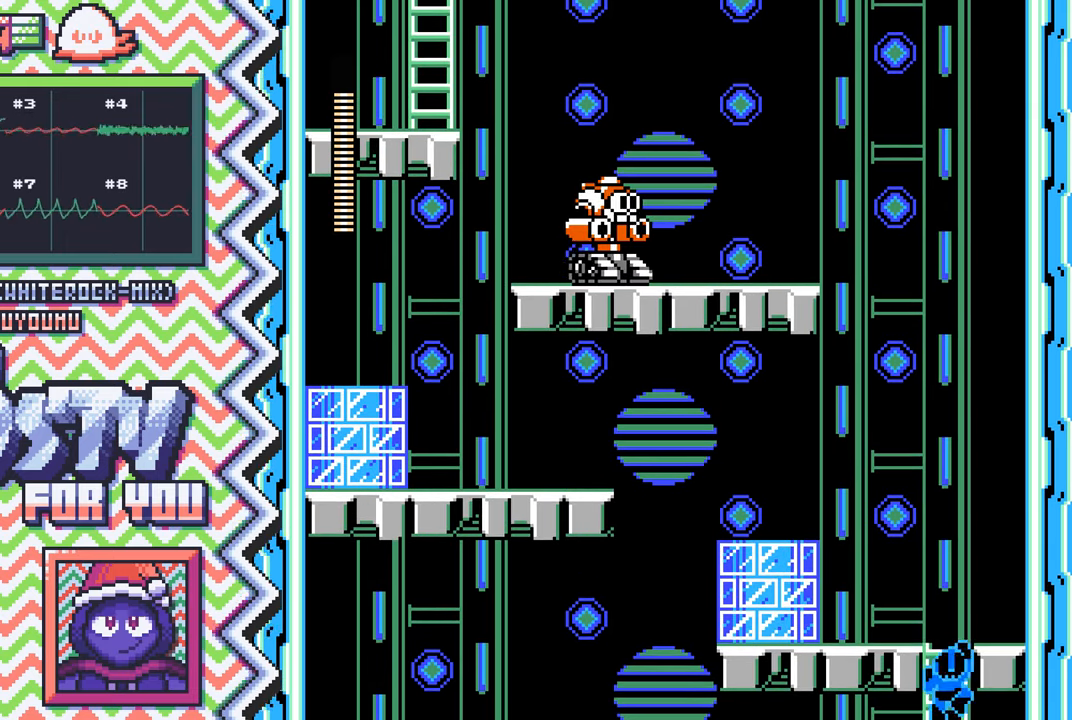
{"buttons": [], "events": [[33, "A", "down"], [150, "A", "up"], [266, "B", "down"], [400, "B", "up"]]}
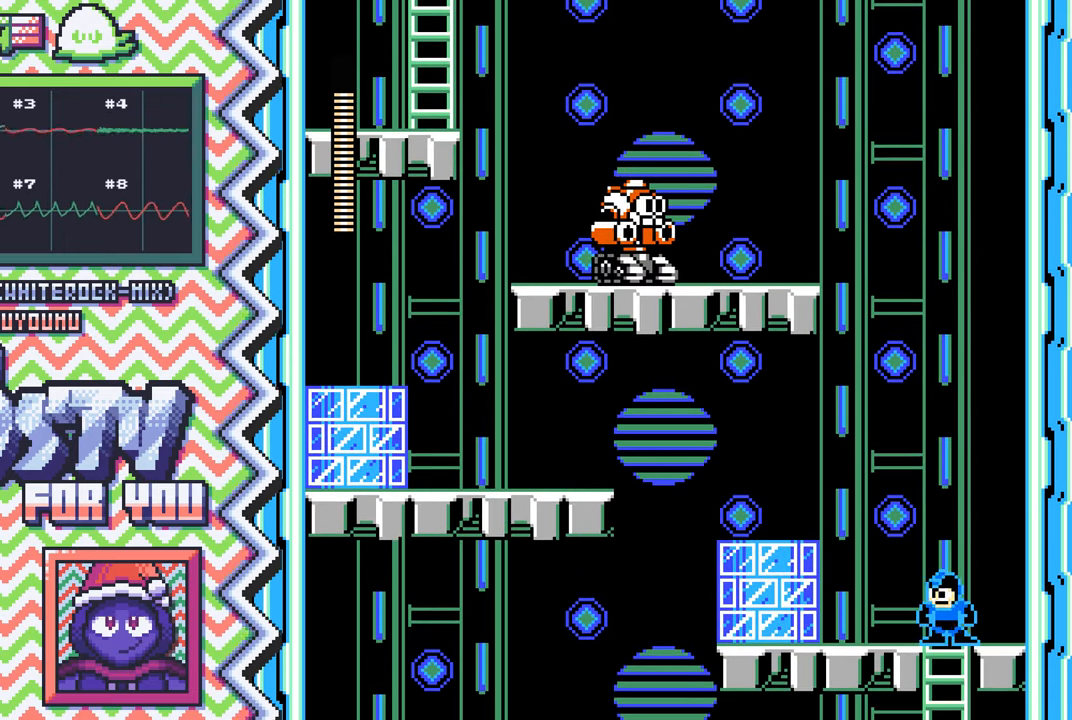
{"buttons": ["A"], "events": [[17, "Y", "down"], [134, "Y", "up"], [250, "X", "down"], [367, "X", "up"], [501, "A", "down"]]}
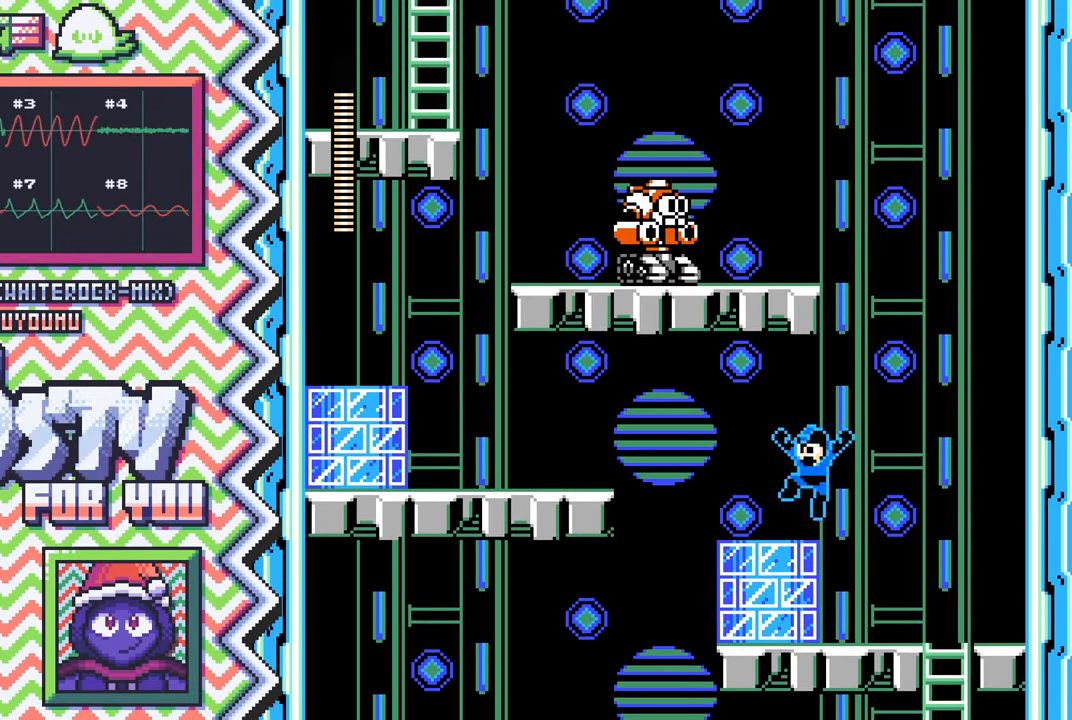
{"buttons": ["Y"], "events": [[116, "A", "up"], [233, "B", "down"], [350, "B", "up"], [467, "Y", "down"]]}